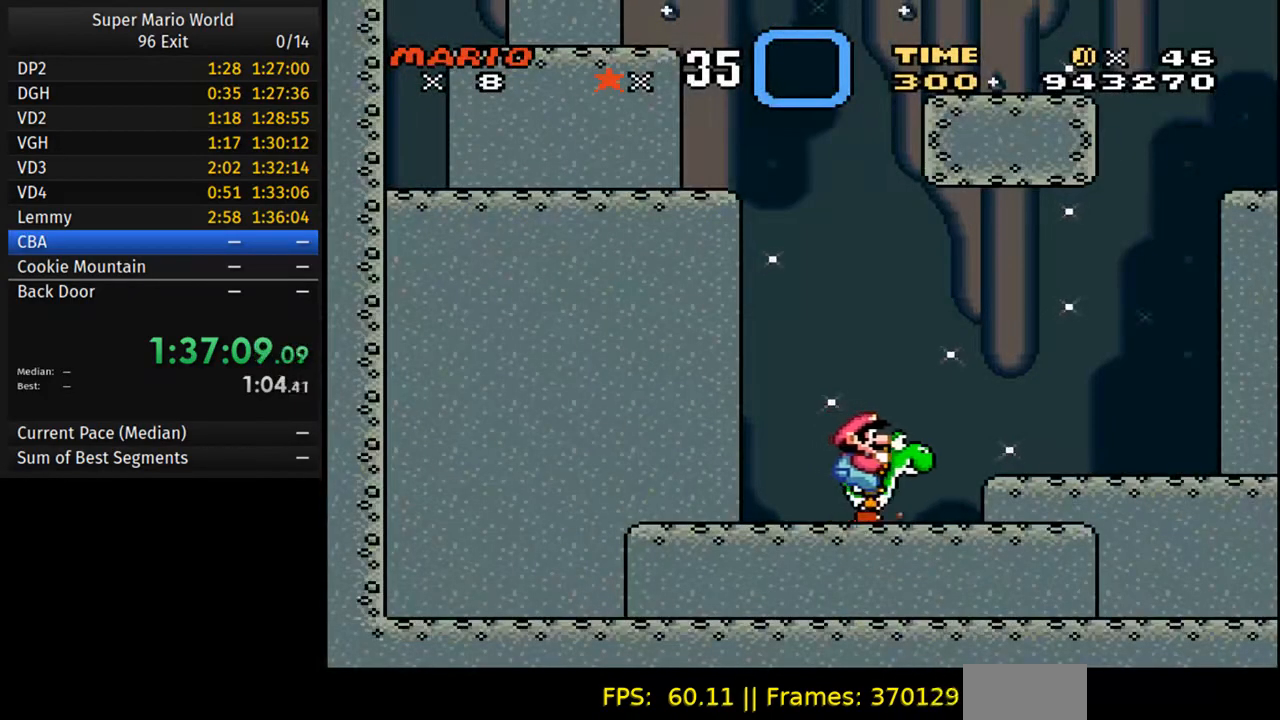
Gameplay with a controller (Nintendo layout); each line is a JSON object with the inputs held at the frame after it (dt_ms = milliseconds from this image to that frame). "events" lists button and stick changes between this image and that frame as [ms after this image, input, new state], when the widget could be followed in between. Not read: L3 R3.
{"dt_ms": 500, "buttons": ["Y", "DPAD_RIGHT"], "events": []}
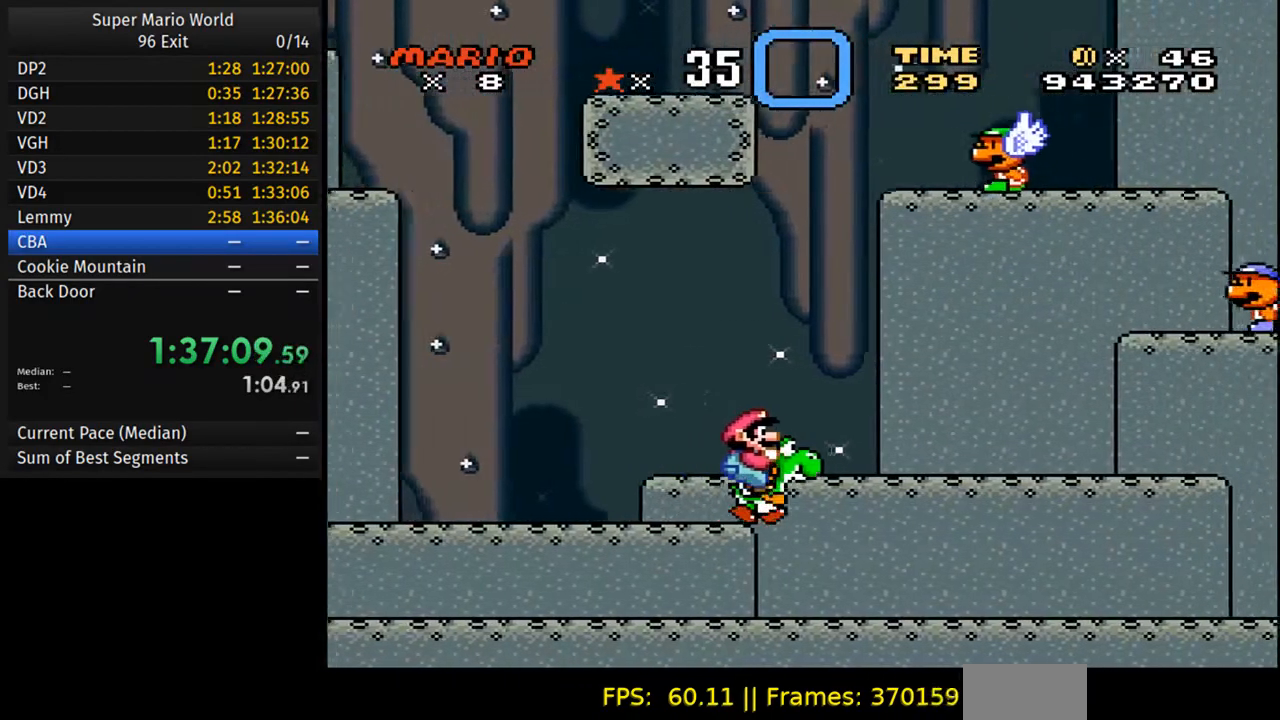
{"dt_ms": 500, "buttons": ["B", "Y", "DPAD_LEFT"], "events": [[383, "DPAD_LEFT", "down"], [383, "DPAD_RIGHT", "up"], [400, "B", "down"]]}
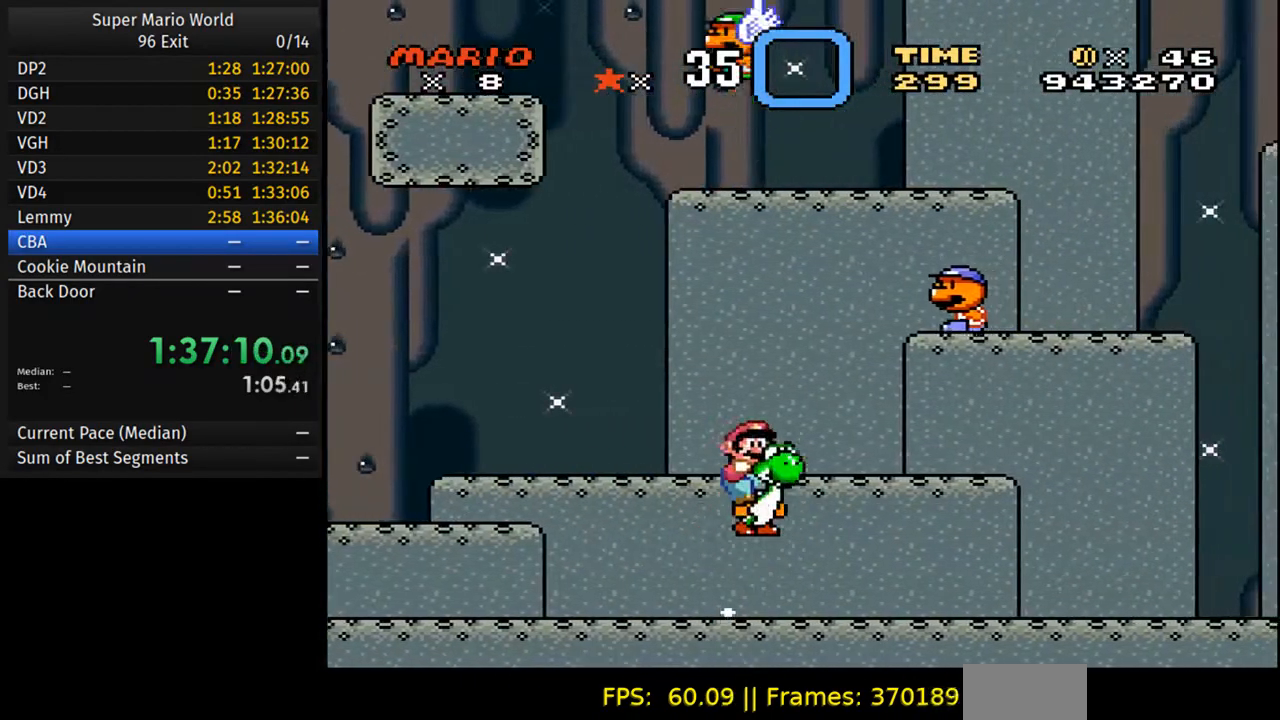
{"dt_ms": 500, "buttons": ["B", "DPAD_RIGHT"], "events": [[50, "B", "up"], [233, "Y", "up"], [250, "DPAD_LEFT", "up"], [267, "DPAD_RIGHT", "down"], [417, "B", "down"]]}
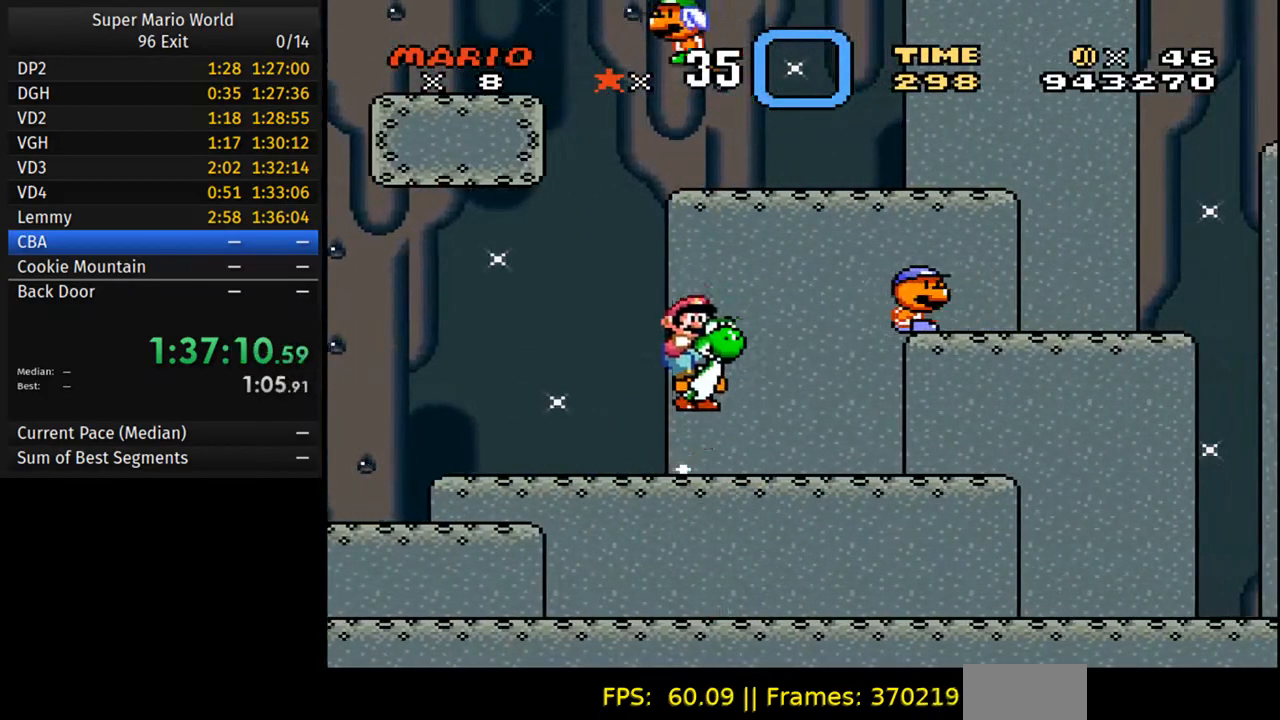
{"dt_ms": 500, "buttons": ["Y", "DPAD_RIGHT"], "events": [[17, "DPAD_RIGHT", "up"], [67, "Y", "down"], [133, "B", "up"], [183, "DPAD_RIGHT", "down"]]}
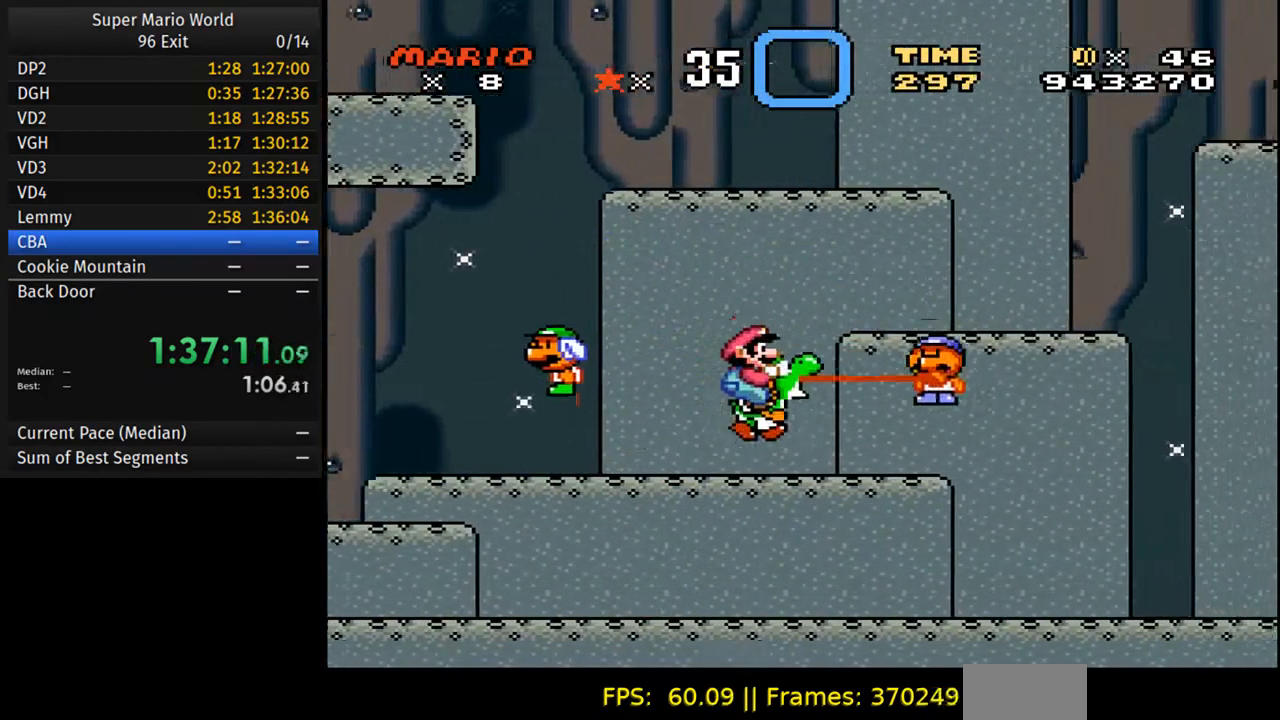
{"dt_ms": 500, "buttons": ["B", "Y", "DPAD_UP", "DPAD_LEFT"]}
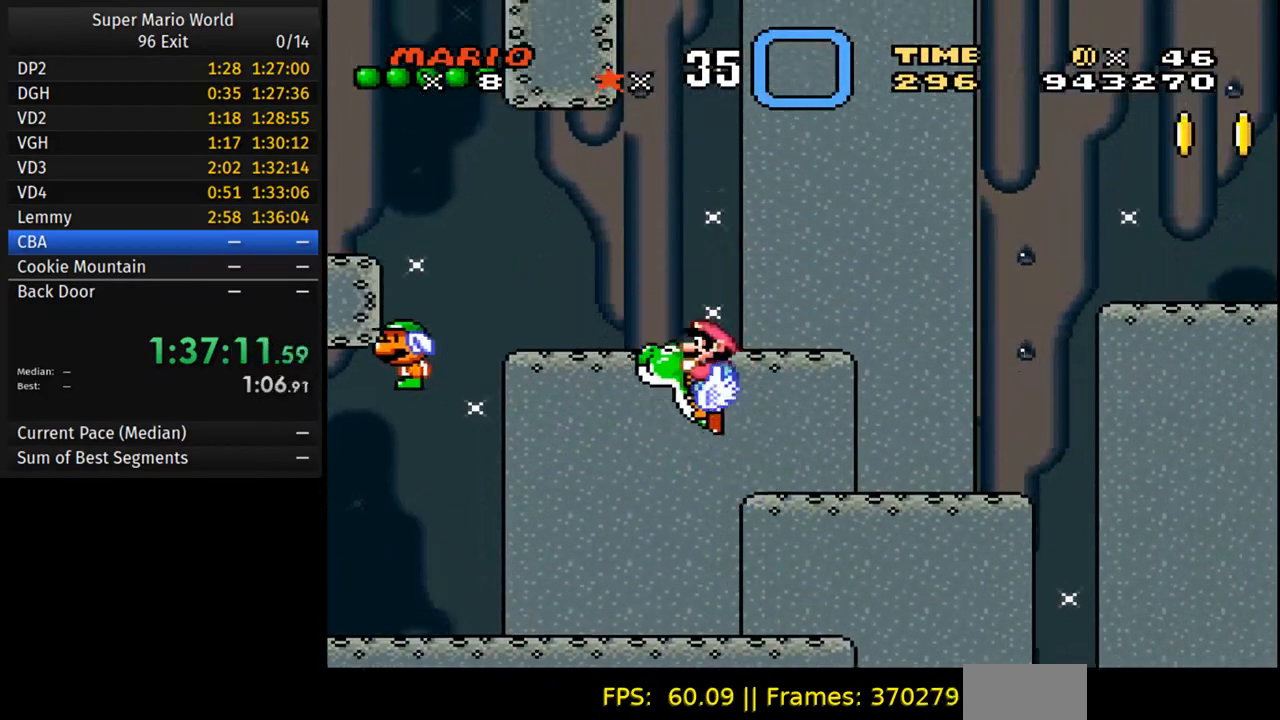
{"dt_ms": 500, "buttons": ["B", "Y", "DPAD_UP", "DPAD_LEFT"], "events": [[117, "B", "up"], [117, "DPAD_LEFT", "up"], [133, "DPAD_RIGHT", "down"], [133, "DPAD_UP", "up"], [283, "DPAD_RIGHT", "up"], [300, "DPAD_LEFT", "down"], [300, "DPAD_UP", "down"], [400, "B", "down"], [400, "DPAD_LEFT", "up"], [467, "DPAD_LEFT", "down"]]}
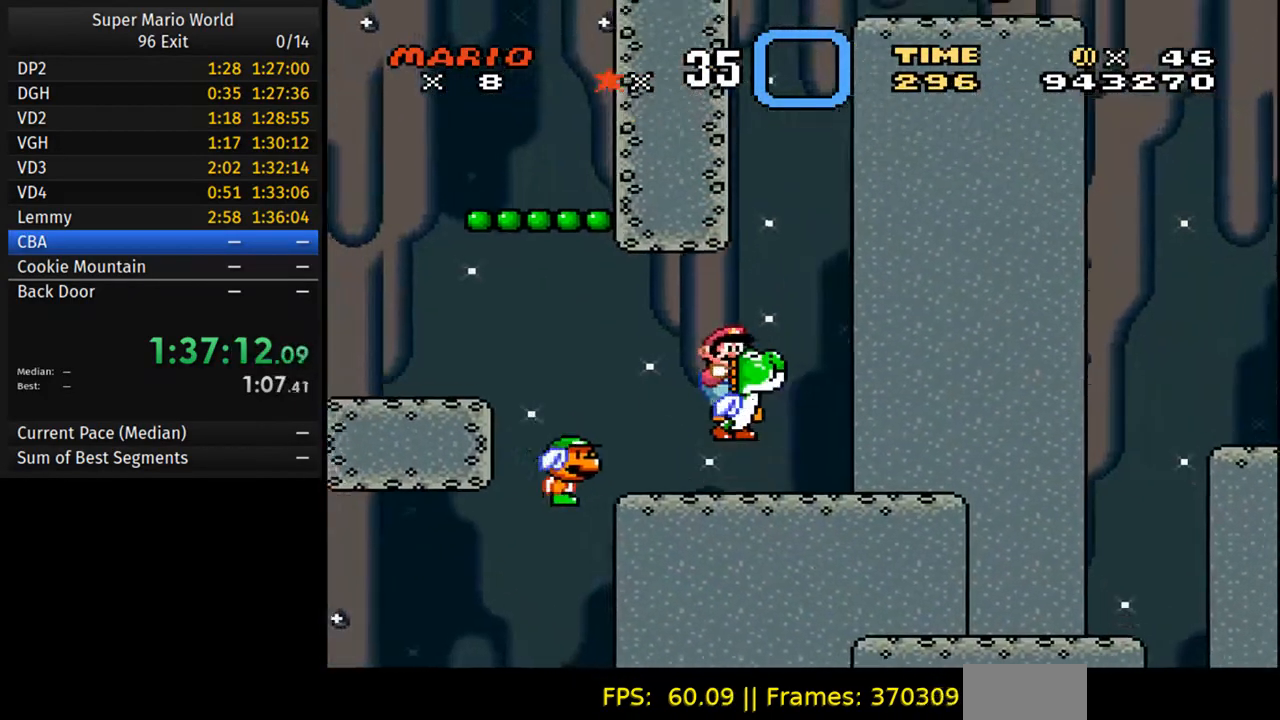
{"dt_ms": 500, "buttons": ["B", "Y", "DPAD_LEFT"], "events": [[200, "DPAD_UP", "up"]]}
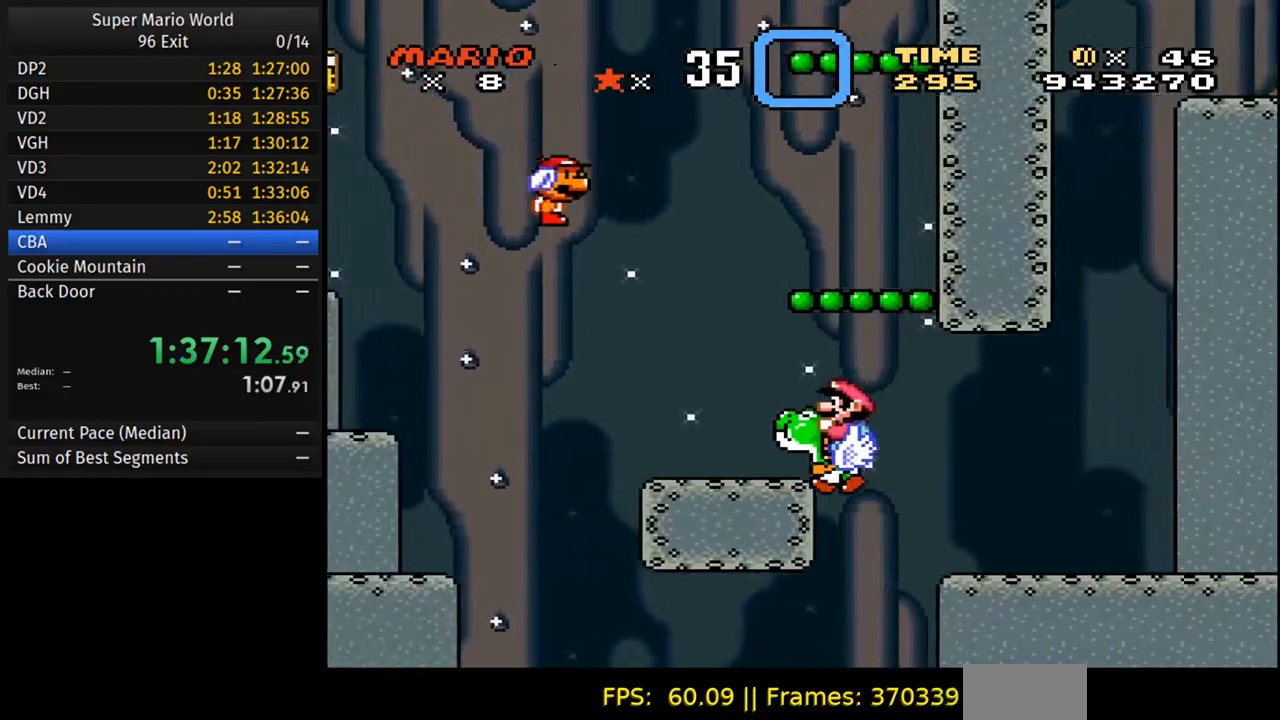
{"dt_ms": 500, "buttons": ["Y", "DPAD_LEFT"], "events": [[150, "B", "up"], [300, "B", "down"], [333, "DPAD_UP", "down"], [400, "B", "up"], [417, "DPAD_UP", "up"]]}
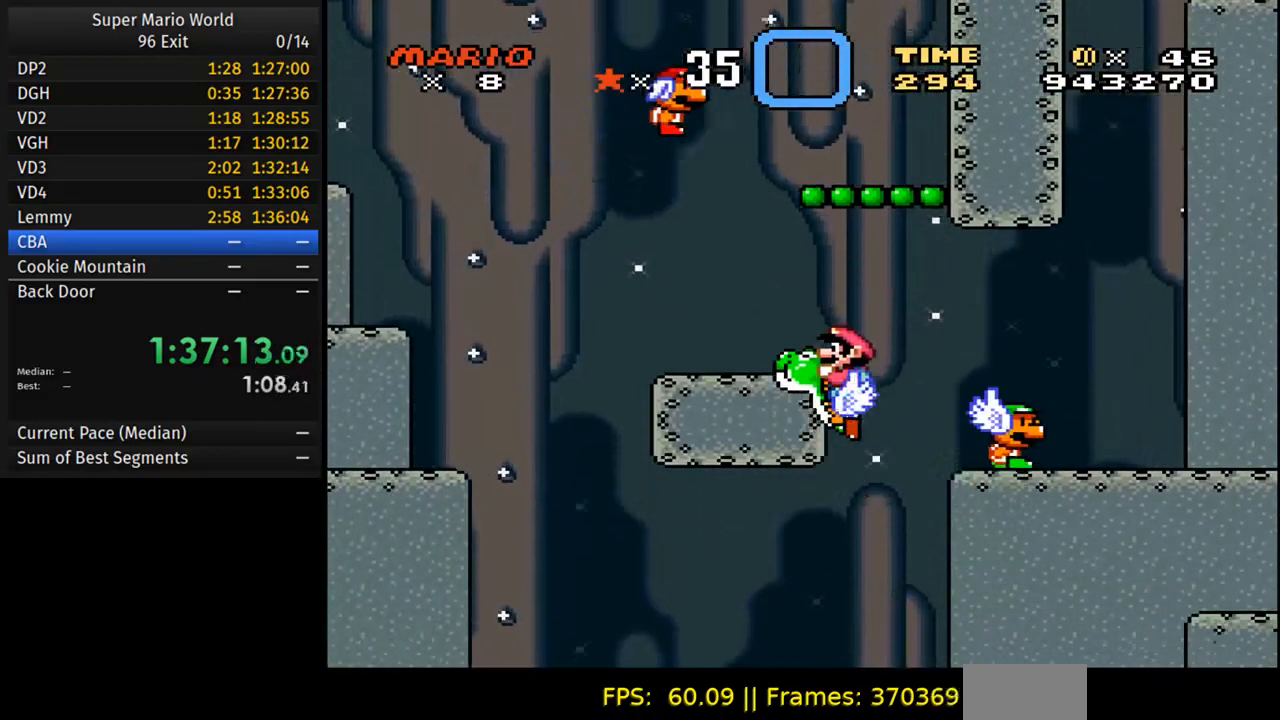
{"dt_ms": 500, "buttons": ["Y", "DPAD_LEFT"], "events": [[133, "B", "down"], [233, "B", "up"]]}
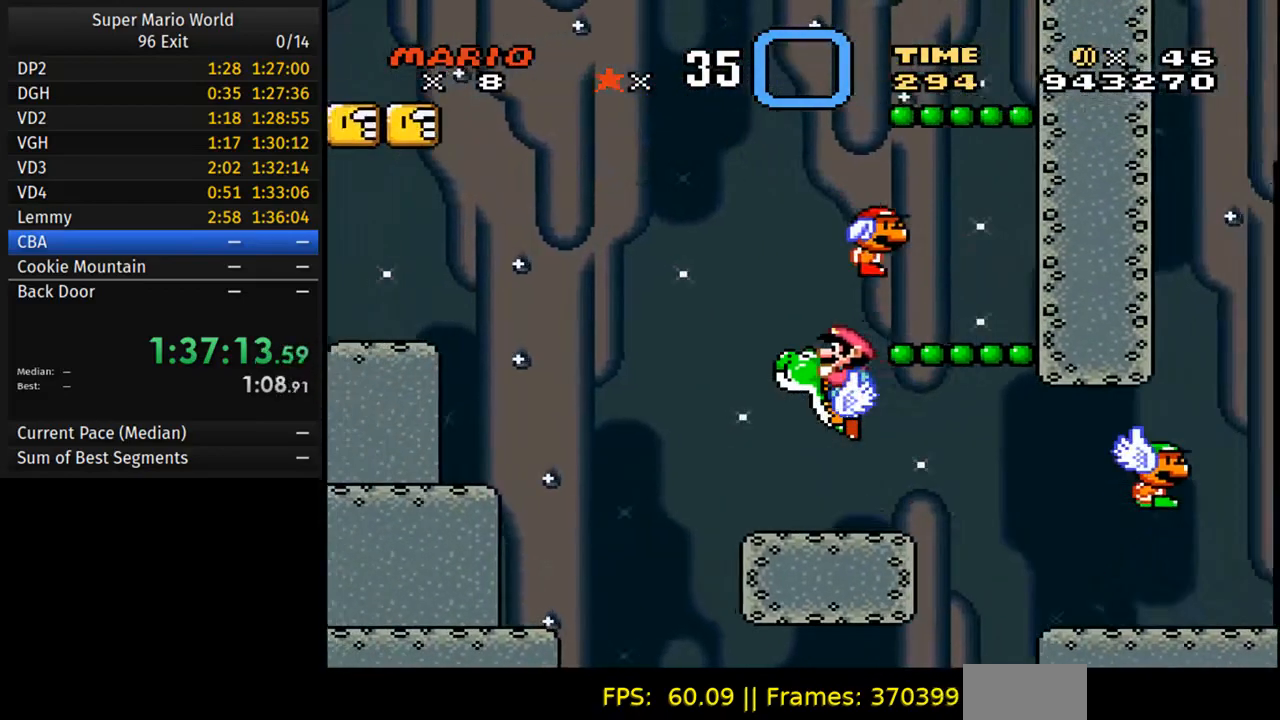
{"dt_ms": 500, "buttons": ["Y", "DPAD_LEFT"], "events": [[233, "B", "down"], [333, "B", "up"]]}
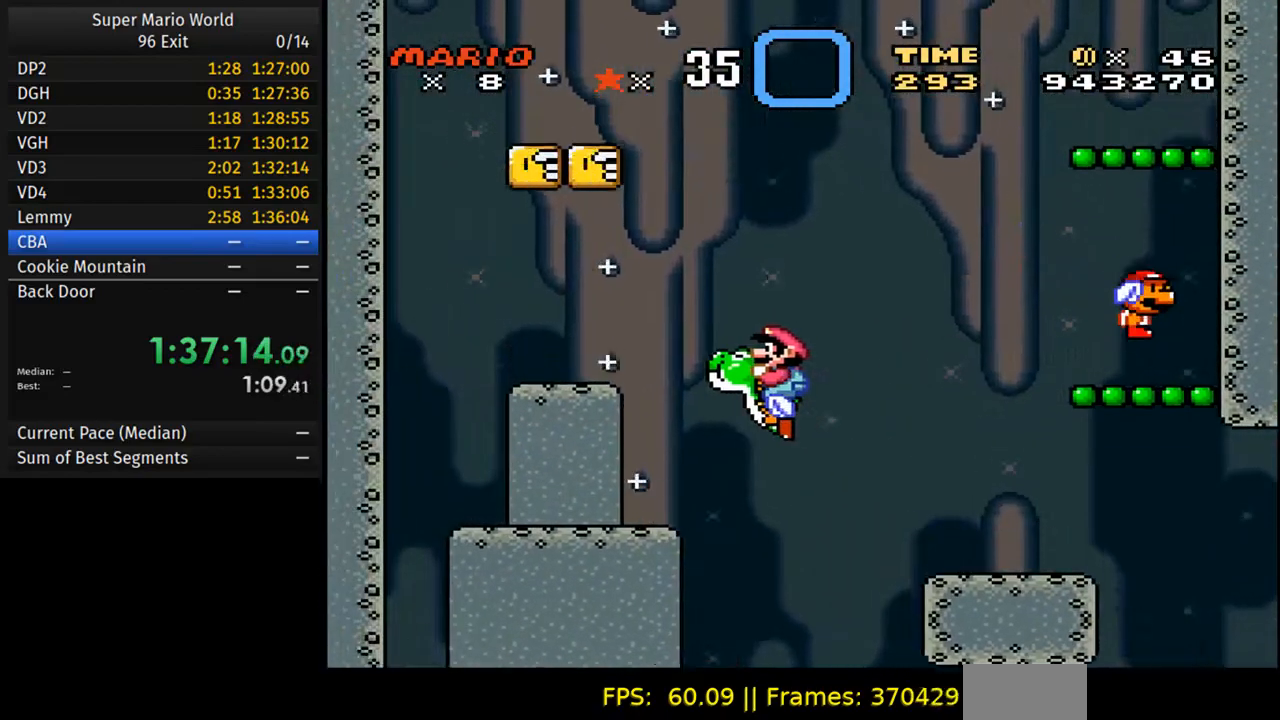
{"dt_ms": 500, "buttons": ["Y", "DPAD_RIGHT"], "events": [[17, "B", "down"], [117, "B", "up"], [250, "B", "down"], [350, "B", "up"], [350, "DPAD_LEFT", "up"], [367, "DPAD_RIGHT", "down"]]}
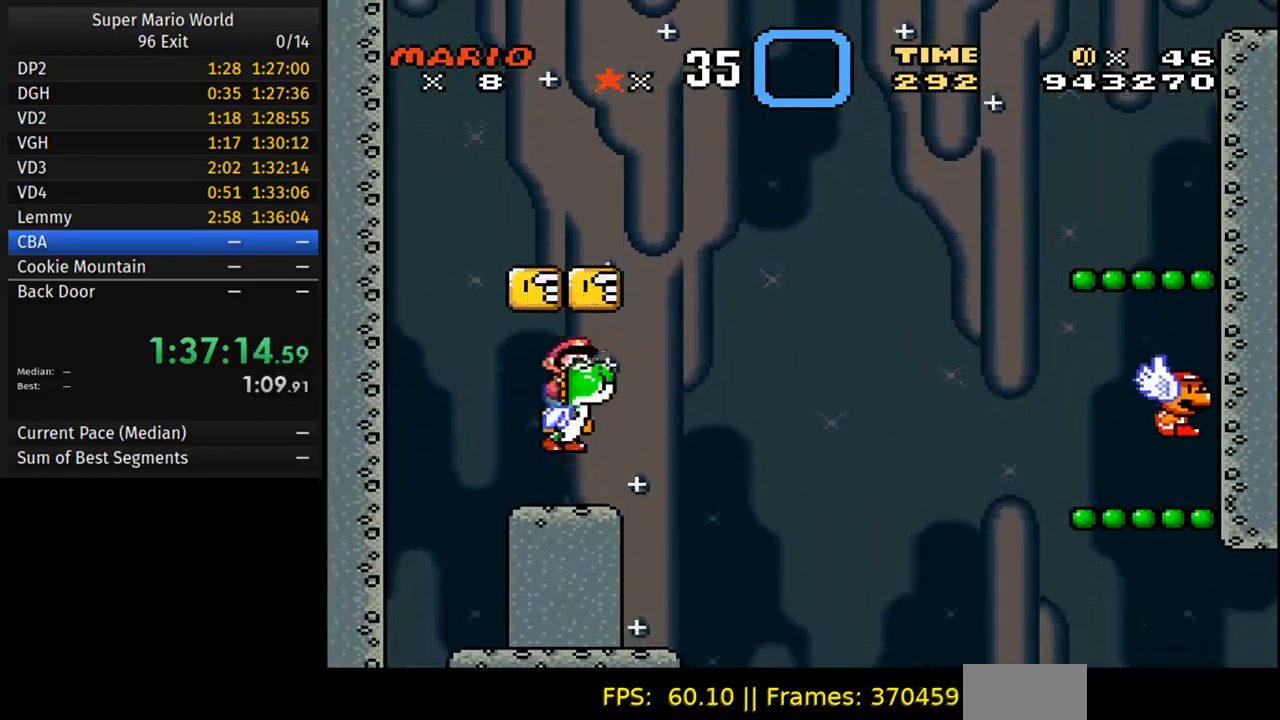
{"dt_ms": 500, "buttons": ["B", "Y", "DPAD_UP"], "events": [[50, "B", "down"], [183, "B", "up"], [267, "DPAD_RIGHT", "up"], [267, "DPAD_UP", "down"], [283, "B", "down"], [300, "DPAD_LEFT", "down"], [333, "B", "up"], [383, "B", "down"], [400, "DPAD_LEFT", "up"], [417, "DPAD_UP", "up"], [433, "DPAD_RIGHT", "down"], [467, "DPAD_UP", "down"], [483, "DPAD_RIGHT", "up"]]}
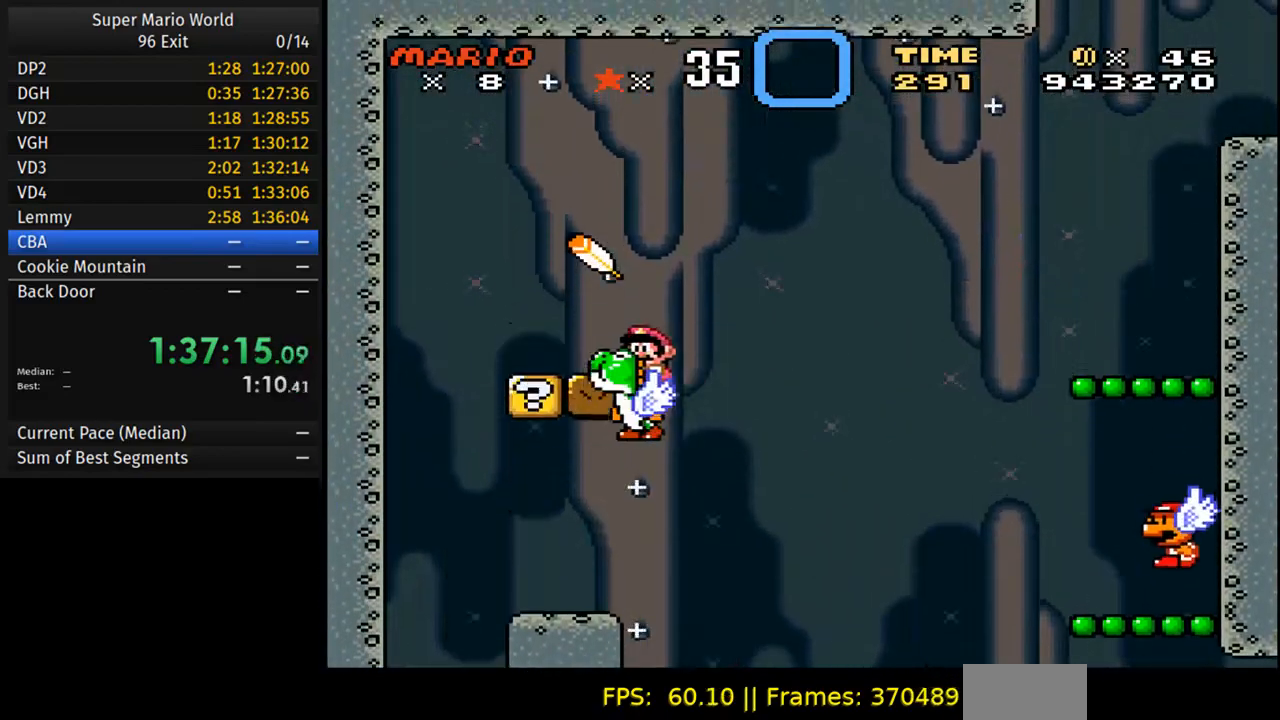
{"dt_ms": 500, "buttons": ["Y", "DPAD_UP"], "events": [[17, "B", "up"], [17, "DPAD_LEFT", "down"], [67, "B", "down"], [233, "B", "up"], [283, "B", "down"], [283, "DPAD_LEFT", "up"], [317, "DPAD_RIGHT", "down"], [400, "DPAD_RIGHT", "up"], [500, "B", "up"]]}
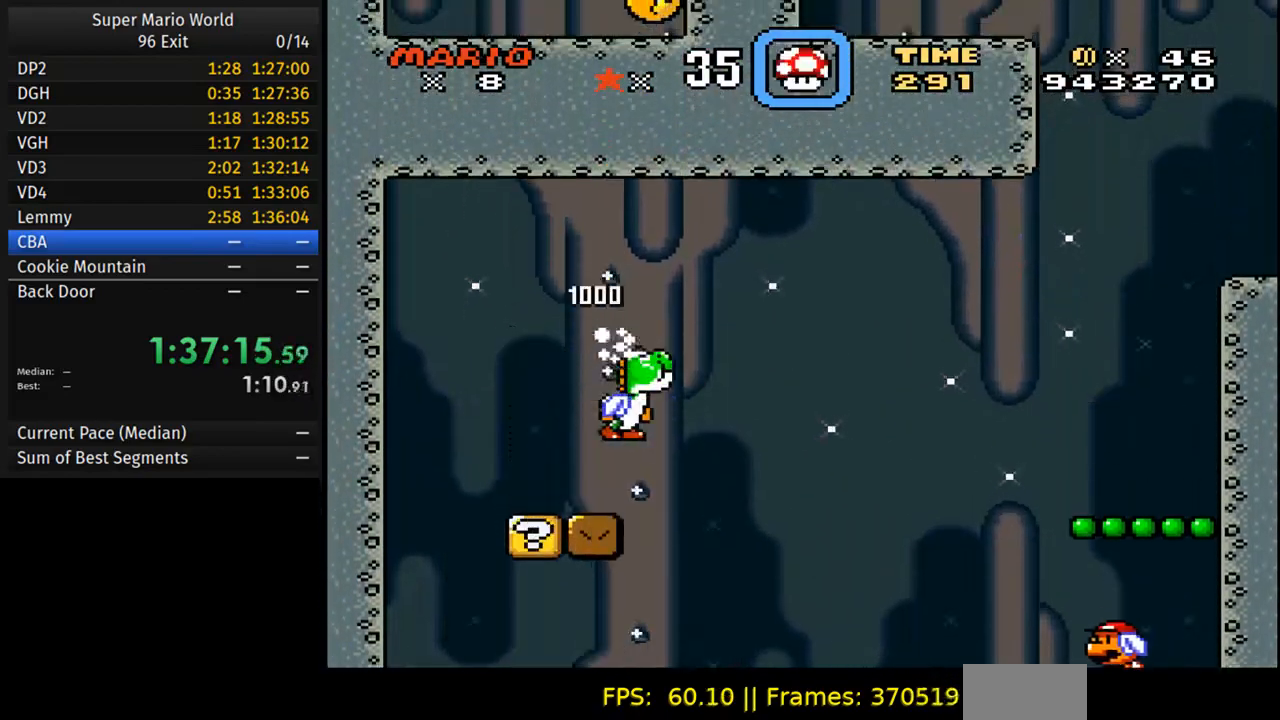
{"dt_ms": 500, "buttons": ["DPAD_LEFT"], "events": [[50, "B", "down"], [67, "DPAD_LEFT", "down"], [150, "B", "up"], [233, "DPAD_UP", "up"], [467, "Y", "up"]]}
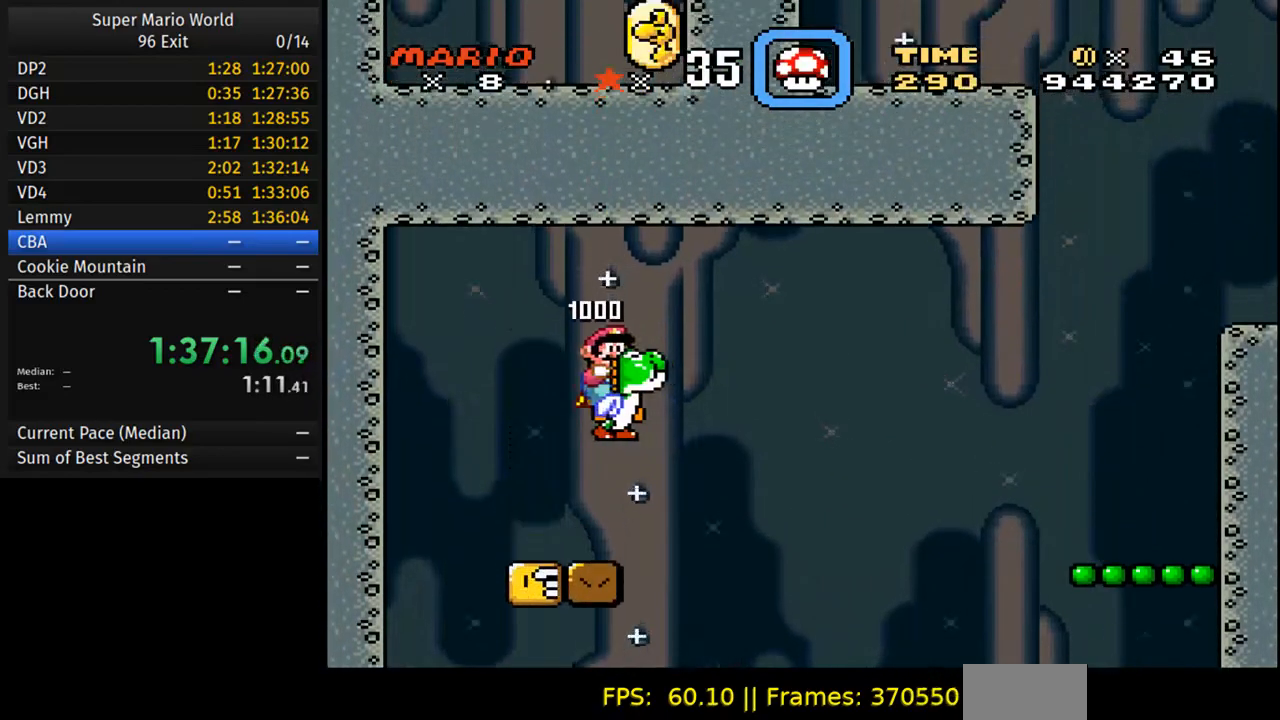
{"dt_ms": 500, "buttons": [], "events": [[100, "DPAD_LEFT", "up"], [333, "START", "down"], [500, "START", "up"]]}
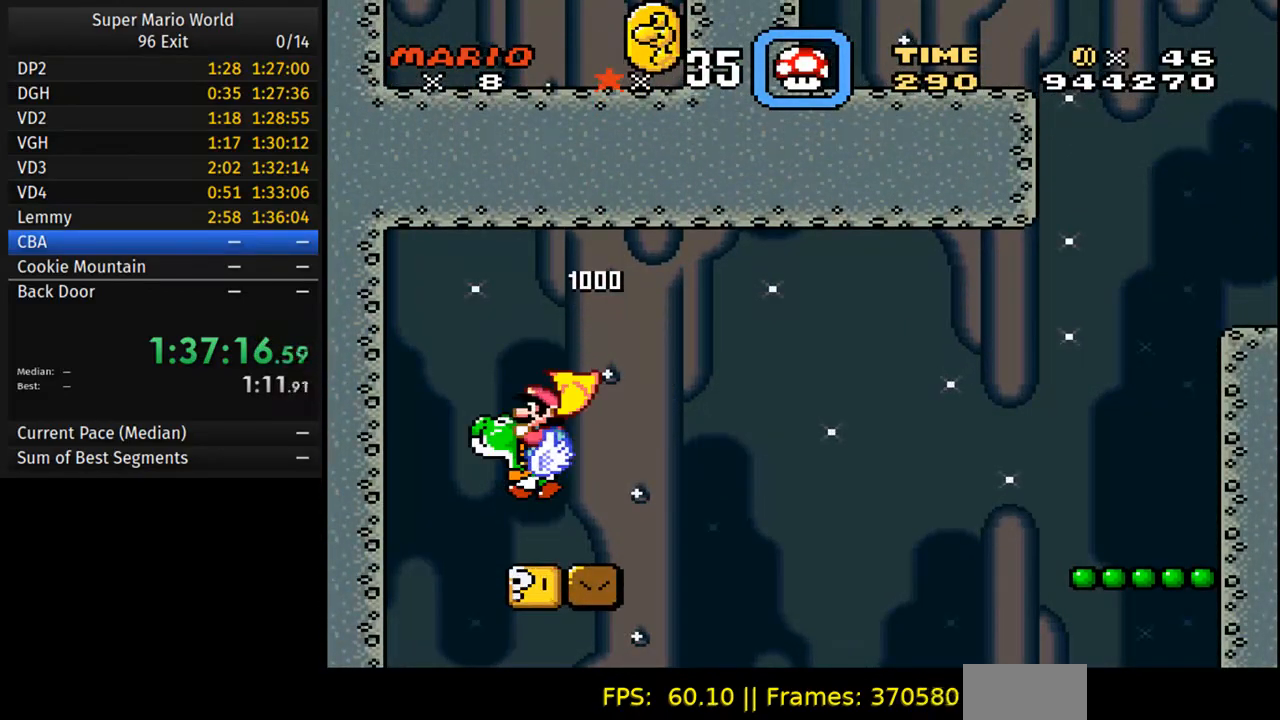
{"dt_ms": 500, "buttons": [], "events": []}
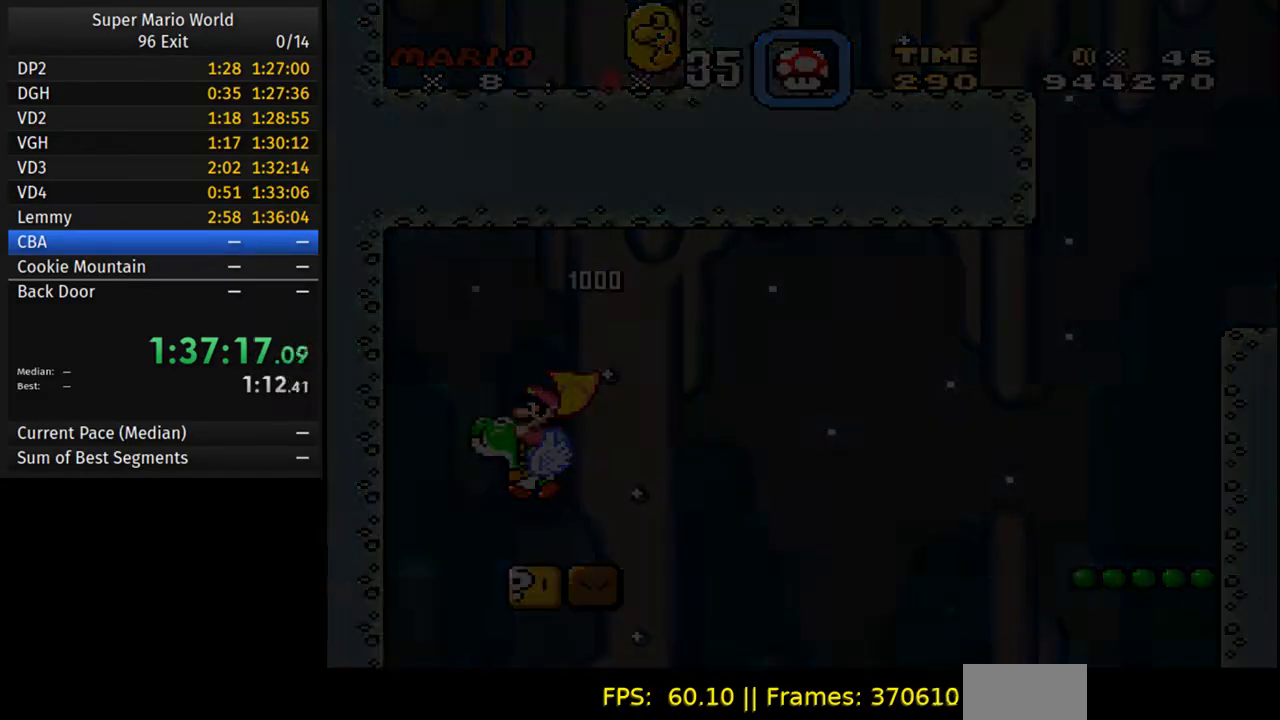
{"dt_ms": 500, "buttons": [], "events": []}
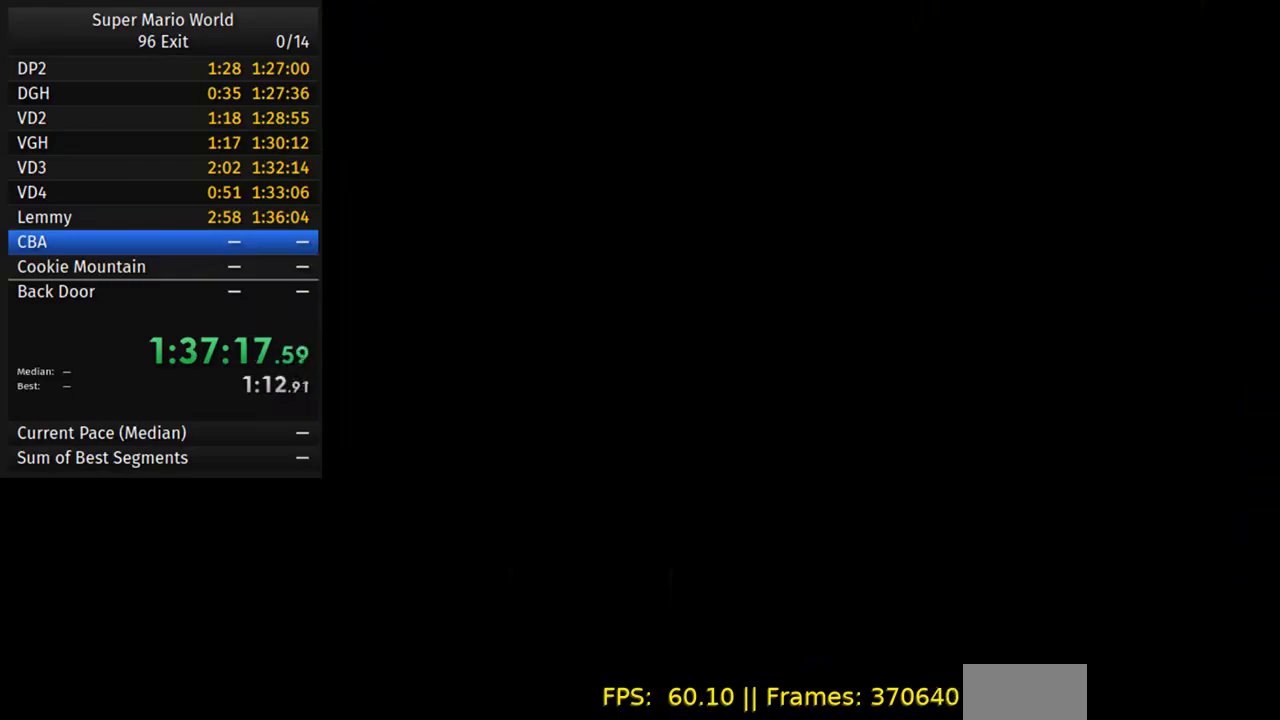
{"dt_ms": 500, "buttons": [], "events": []}
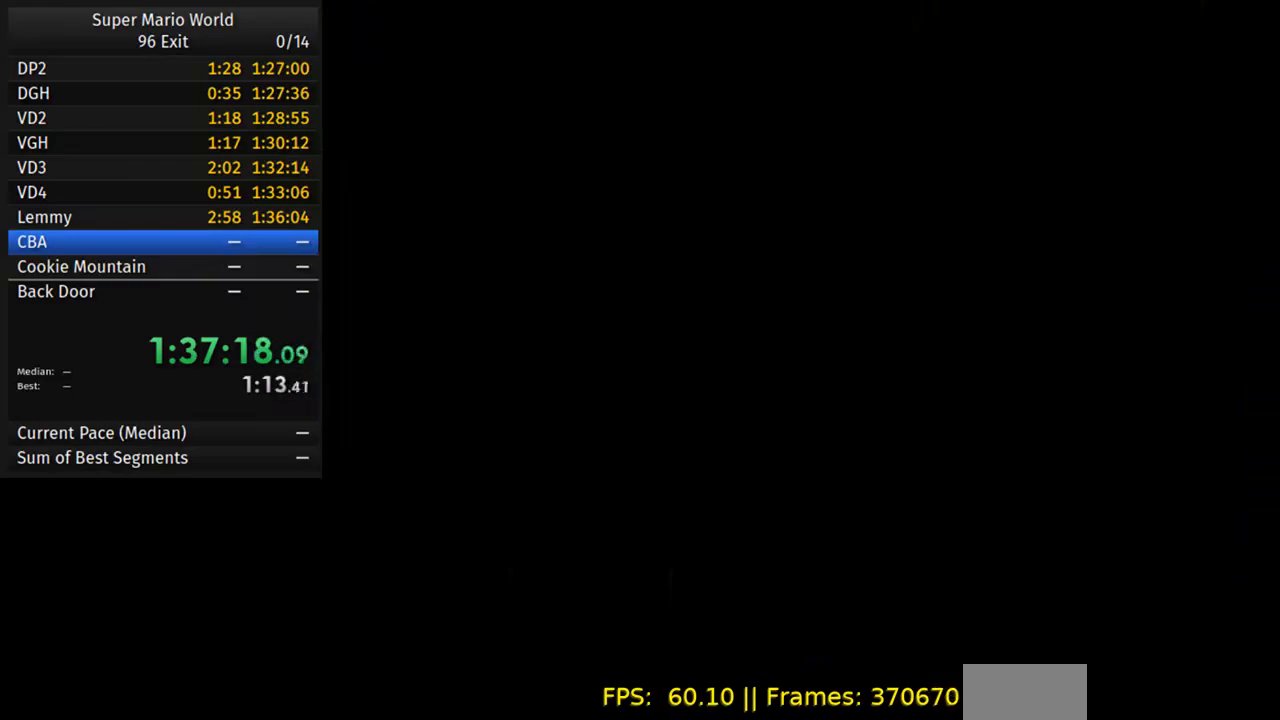
{"dt_ms": 500, "buttons": [], "events": []}
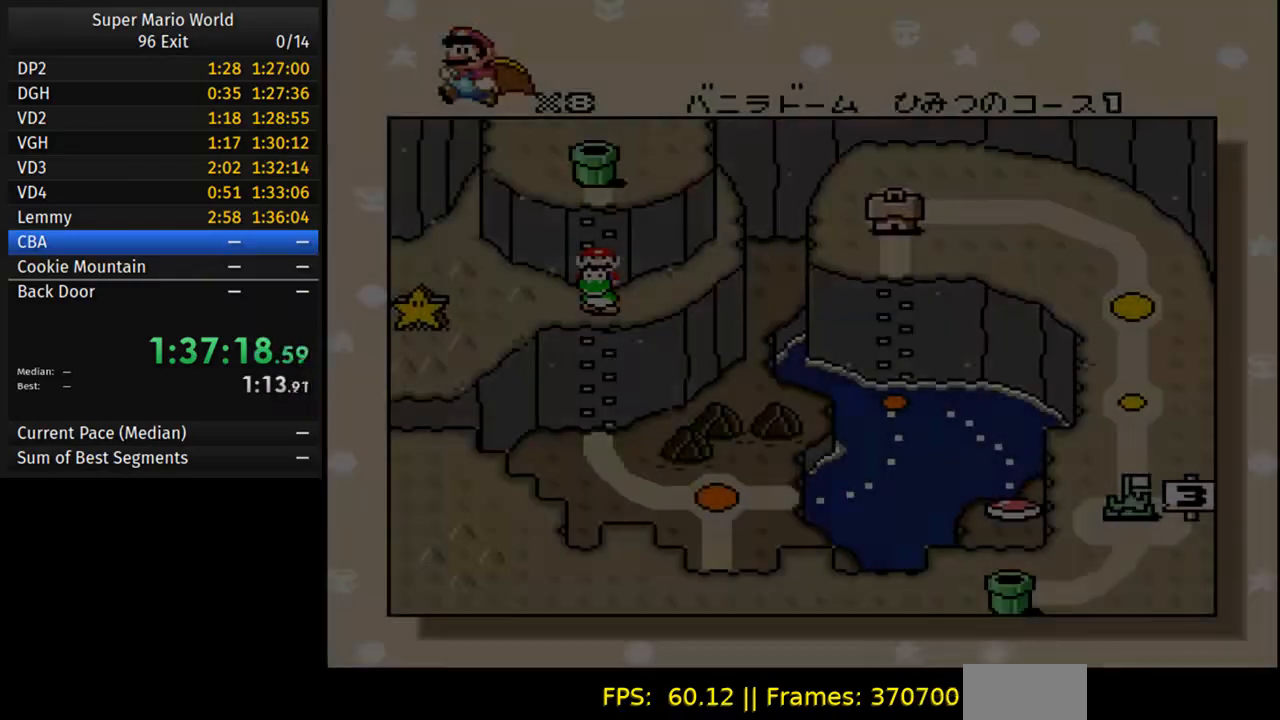
{"dt_ms": 500, "buttons": [], "events": []}
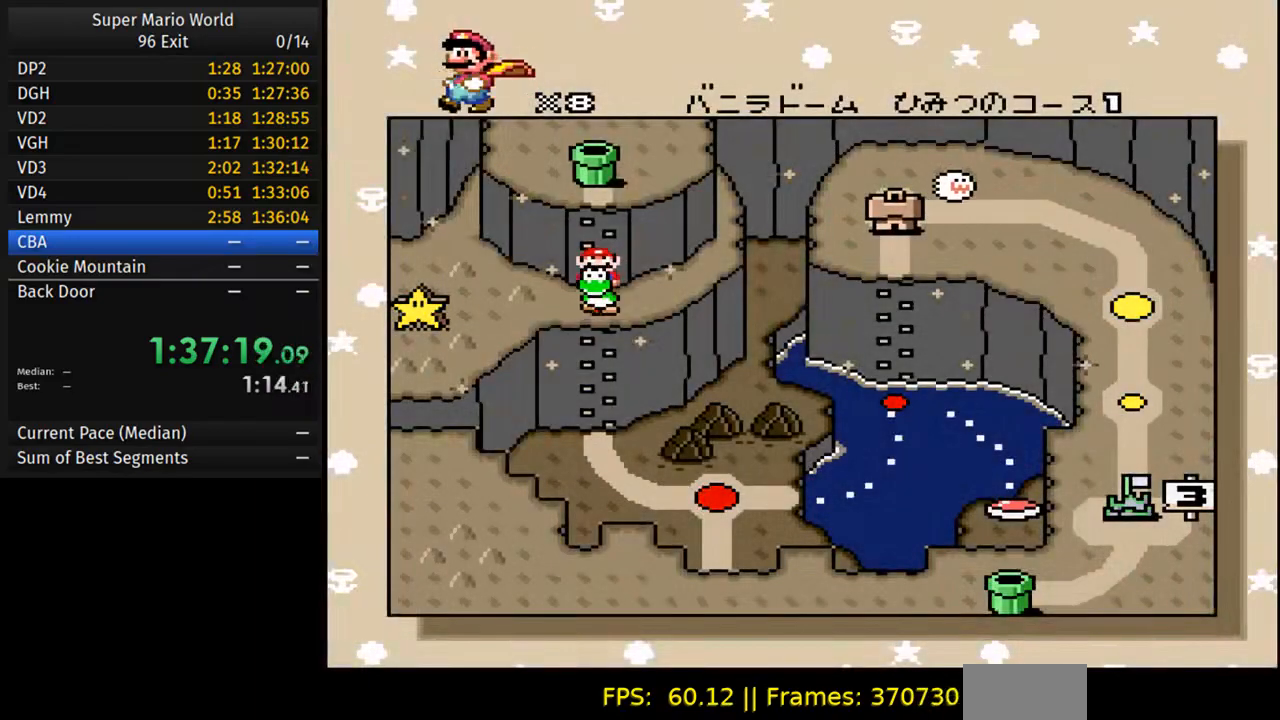
{"dt_ms": 500, "buttons": [], "events": [[17, "DPAD_DOWN", "down"], [67, "DPAD_DOWN", "up"]]}
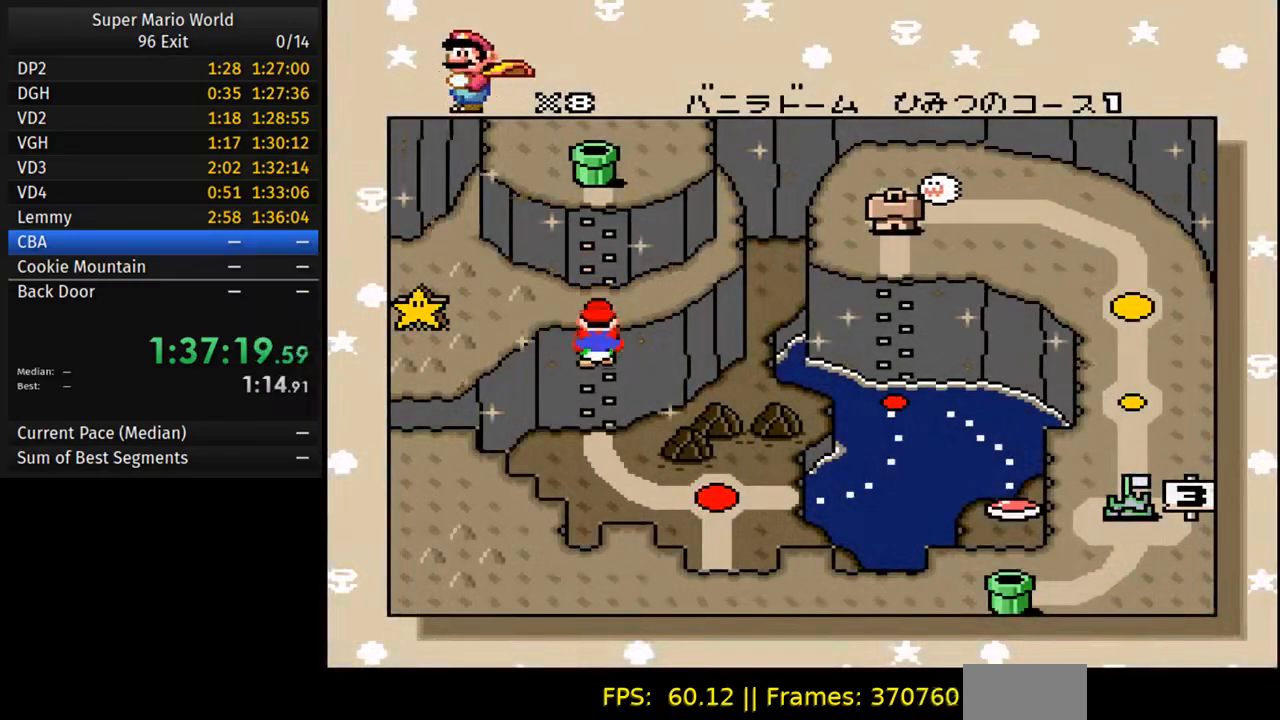
{"dt_ms": 500, "buttons": [], "events": []}
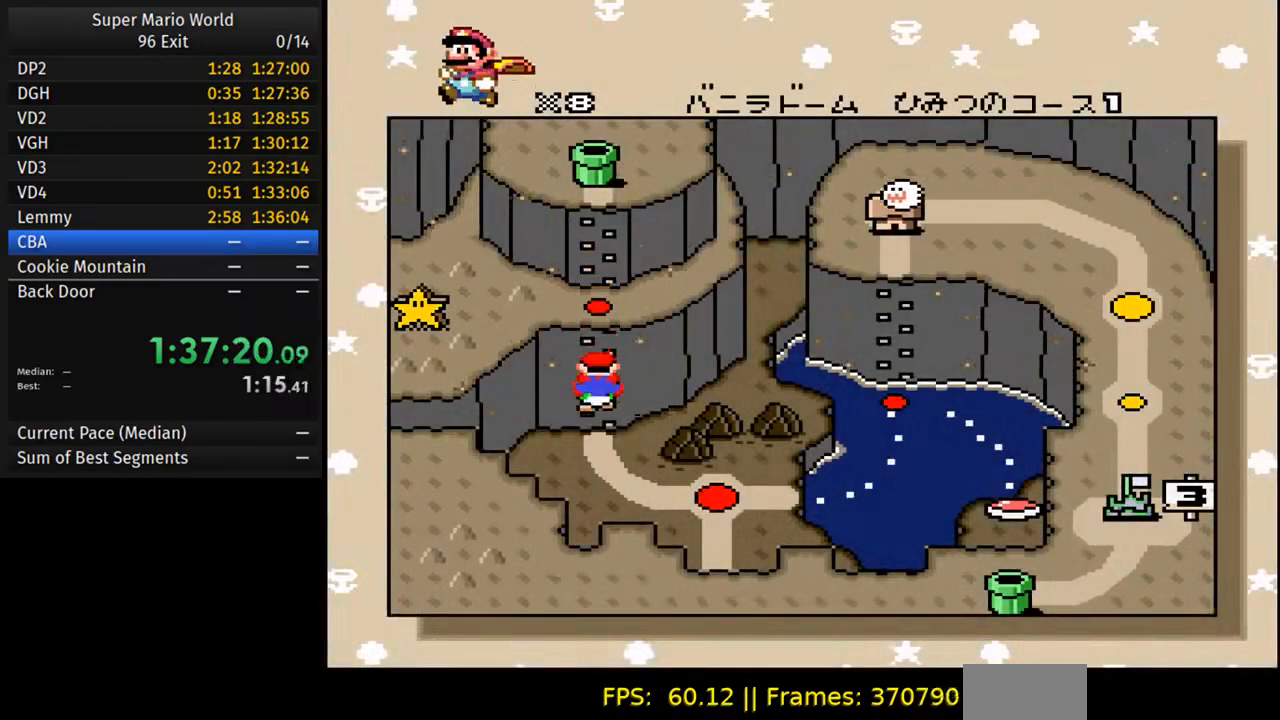
{"dt_ms": 500, "buttons": ["DPAD_RIGHT"], "events": [[417, "DPAD_RIGHT", "down"]]}
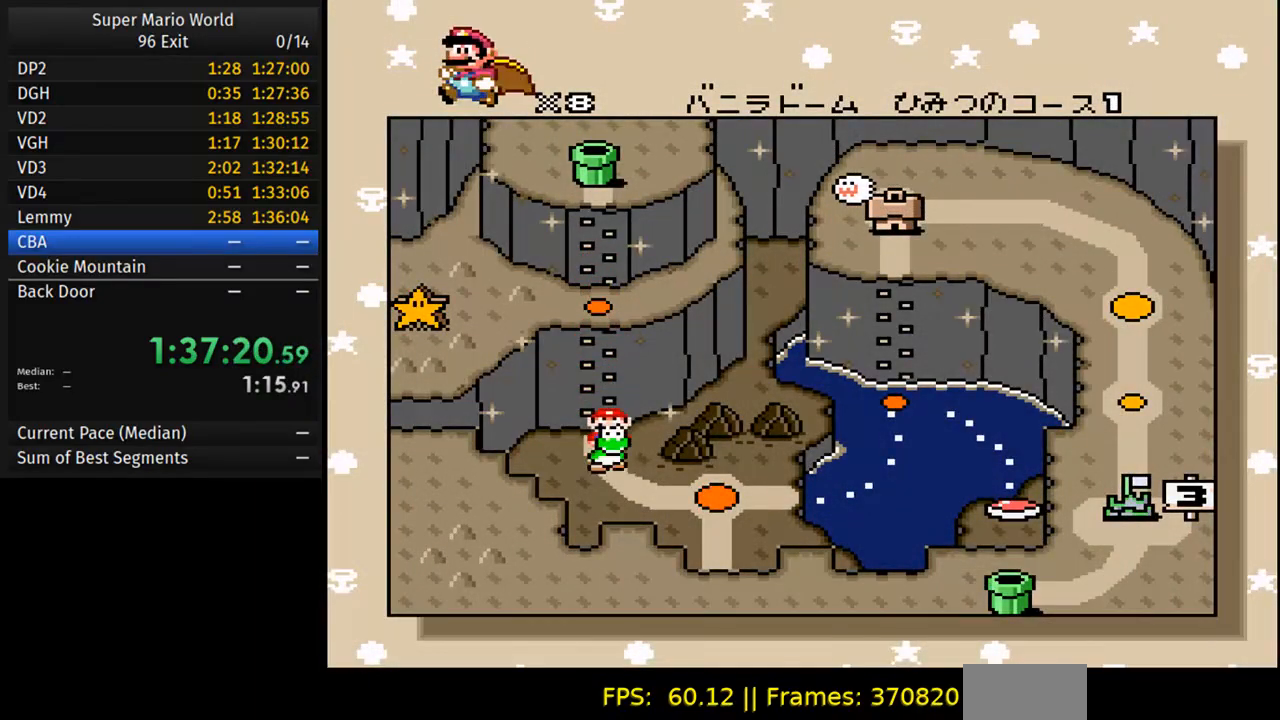
{"dt_ms": 500, "buttons": ["DPAD_RIGHT"], "events": [[33, "DPAD_RIGHT", "up"], [117, "DPAD_RIGHT", "down"], [217, "DPAD_RIGHT", "up"], [300, "DPAD_RIGHT", "down"], [417, "DPAD_RIGHT", "up"], [483, "DPAD_RIGHT", "down"]]}
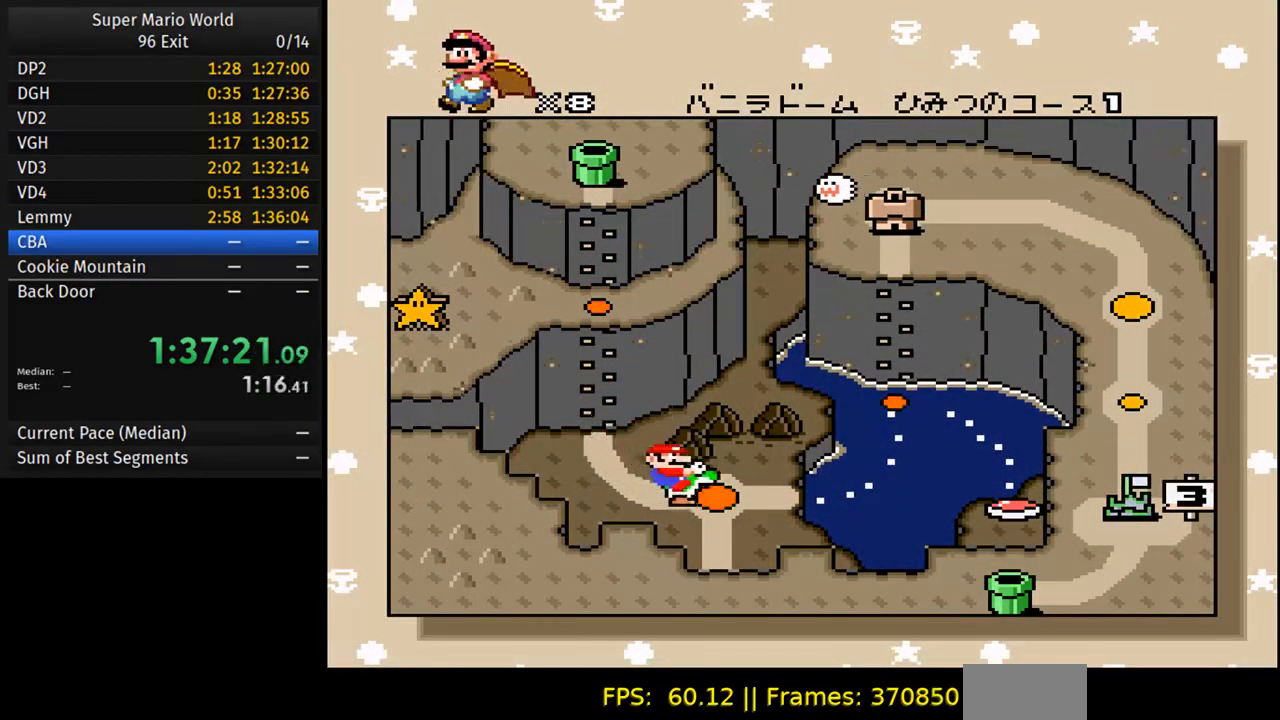
{"dt_ms": 500, "buttons": [], "events": [[100, "DPAD_RIGHT", "up"], [200, "DPAD_RIGHT", "down"], [350, "DPAD_RIGHT", "up"]]}
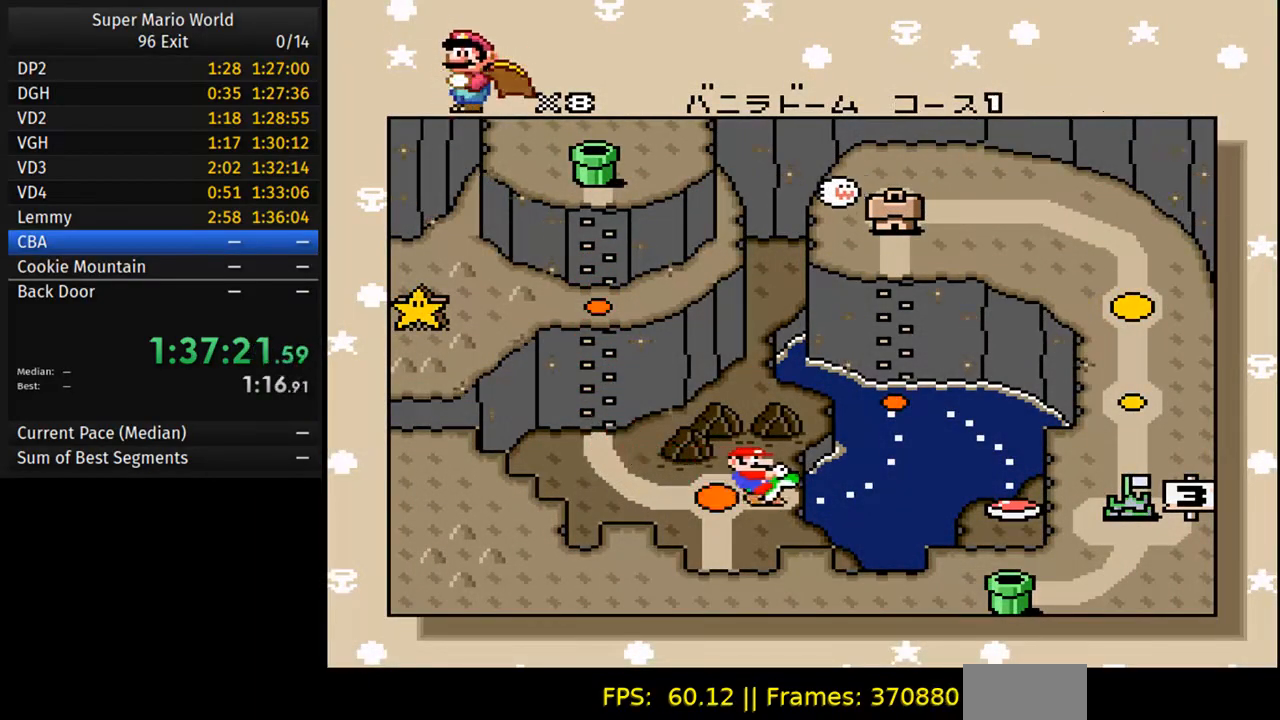
{"dt_ms": 1000, "buttons": []}
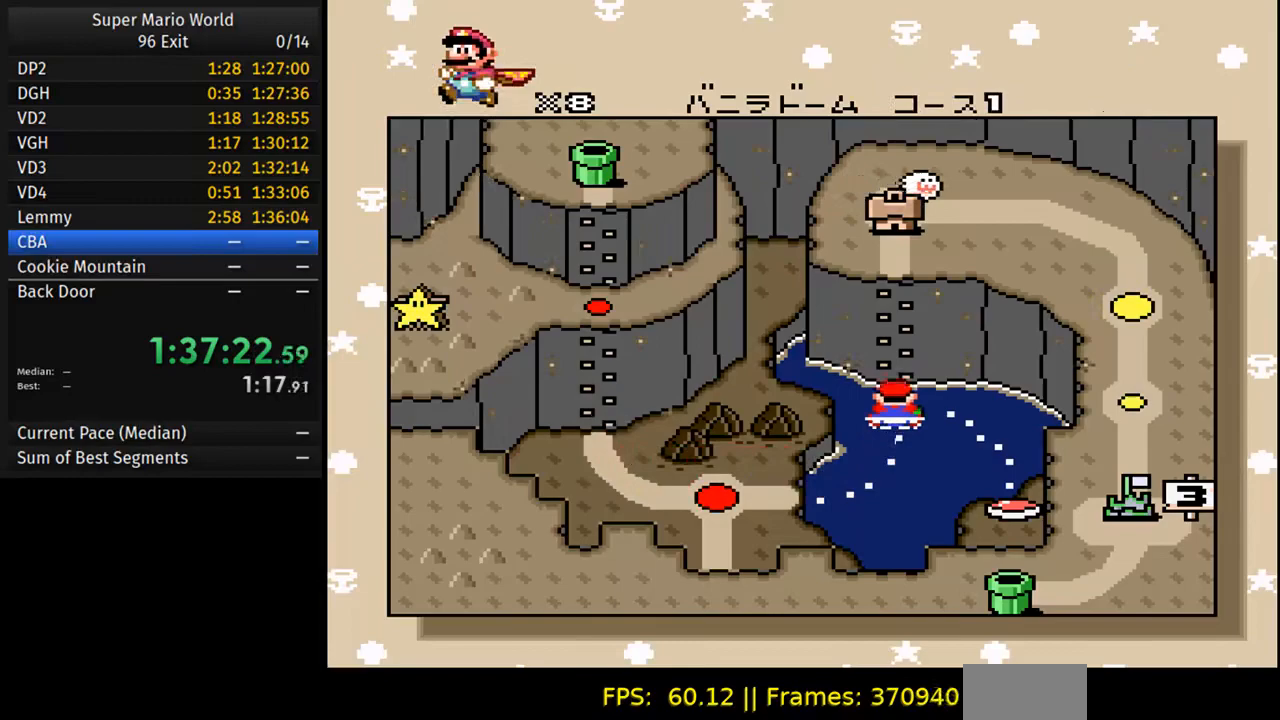
{"dt_ms": 500, "buttons": [], "events": [[150, "DPAD_UP", "down"], [233, "DPAD_UP", "up"], [367, "DPAD_UP", "down"], [500, "DPAD_UP", "up"]]}
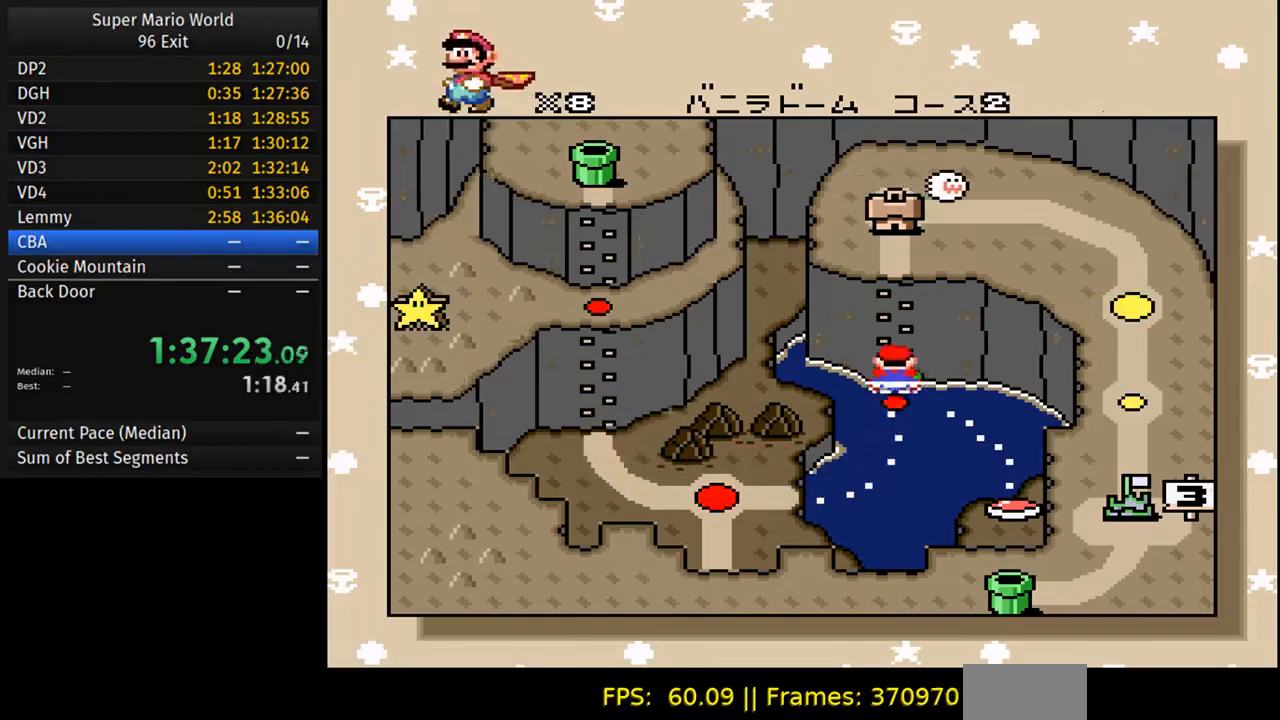
{"dt_ms": 500, "buttons": ["DPAD_RIGHT"], "events": [[300, "DPAD_RIGHT", "down"], [400, "DPAD_RIGHT", "up"], [467, "DPAD_RIGHT", "down"]]}
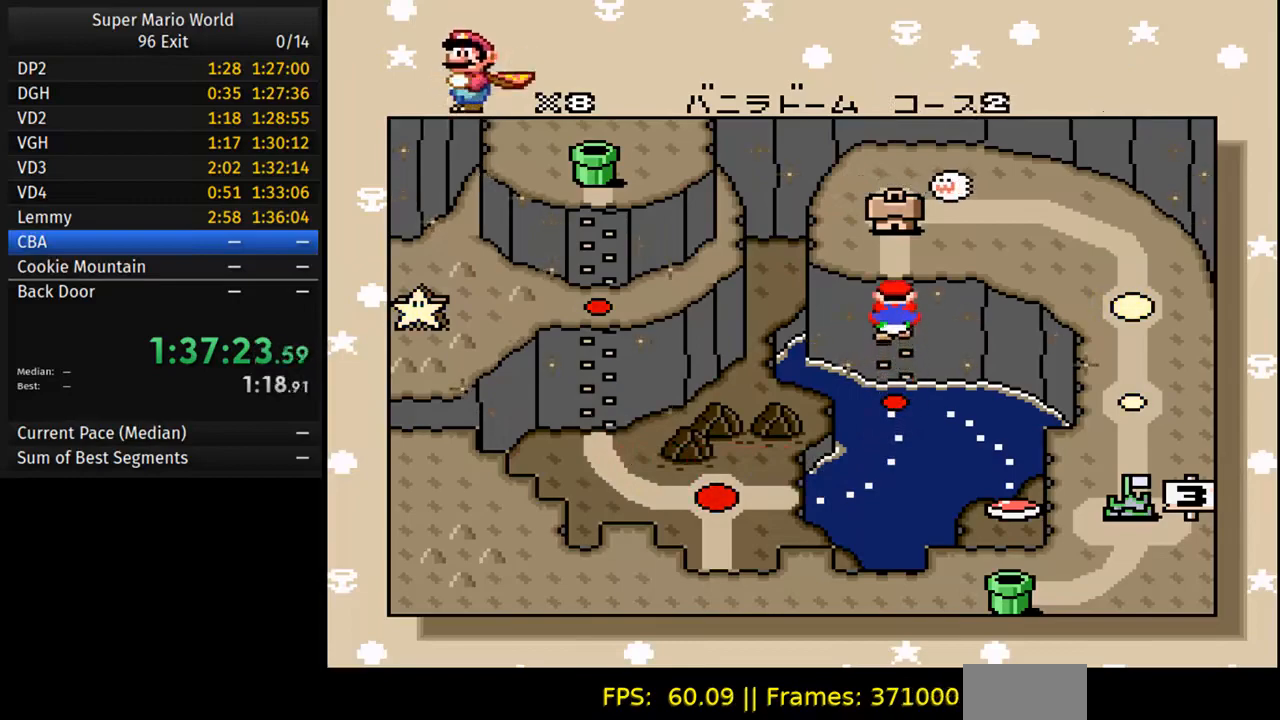
{"dt_ms": 500, "buttons": ["DPAD_RIGHT"], "events": [[133, "DPAD_RIGHT", "up"], [217, "DPAD_RIGHT", "down"], [317, "DPAD_RIGHT", "up"], [417, "DPAD_RIGHT", "down"]]}